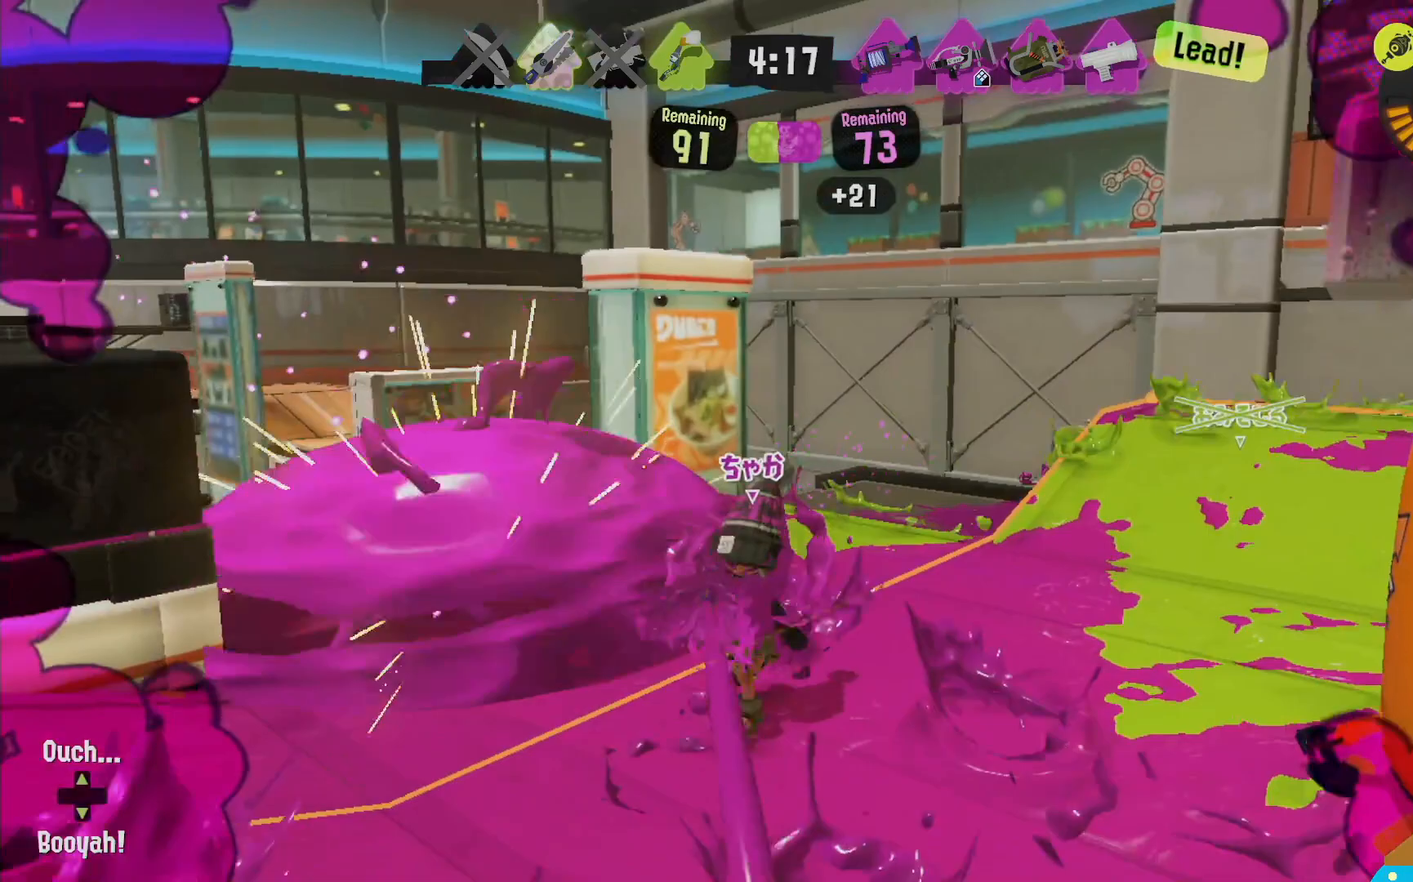
Gameplay with a controller (Nintendo layout); each line is a JSON object with the inputs held at the frame after it (dt_ms = milliseconds from this image to that frame). "events" lists button and stick changes between this image and that frame as [ms after this image, input, new state], when the widget could be followed in between. Not read: DPAD_LEFT L3 R3 SELECT.
{"dt_ms": 233, "buttons": [], "left_stick": "center", "right_stick": "center", "events": []}
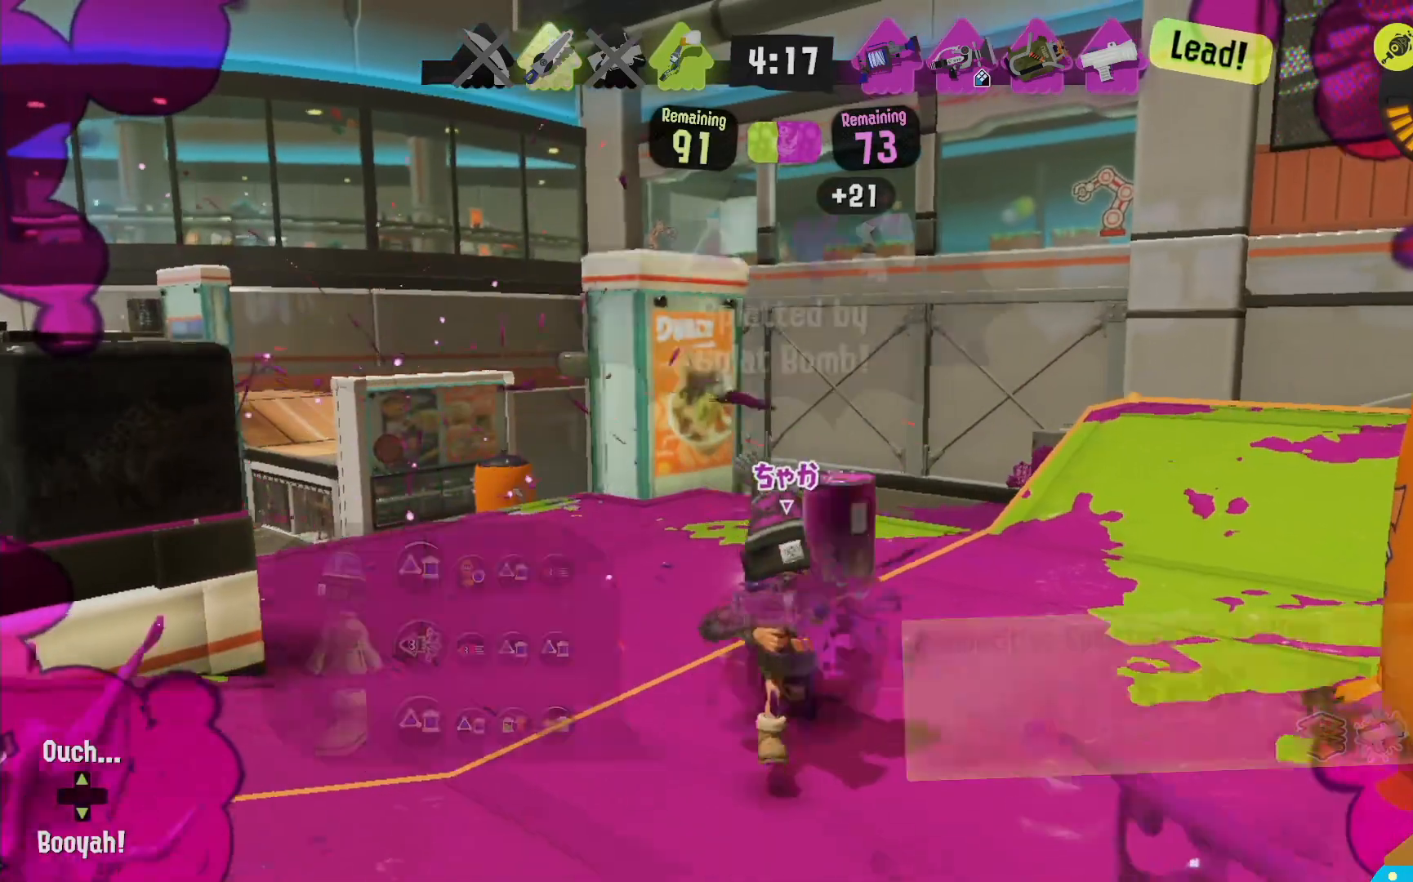
{"dt_ms": 500, "buttons": ["X"], "left_stick": "center", "right_stick": "center", "events": [[50, "X", "down"], [217, "X", "up"], [400, "X", "down"]]}
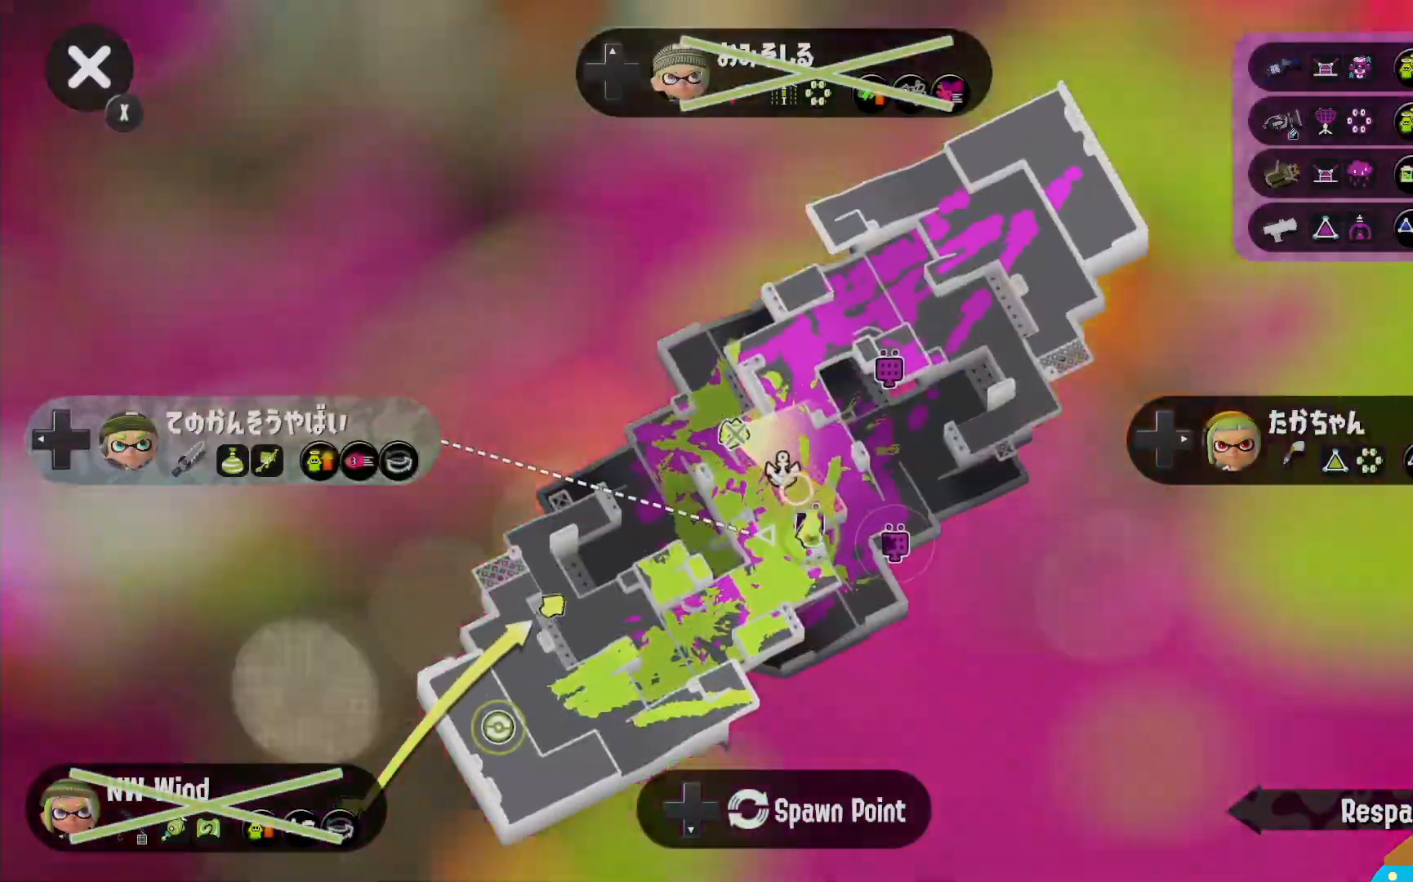
{"dt_ms": 500, "buttons": [], "left_stick": "center", "right_stick": "center", "events": [[33, "X", "up"]]}
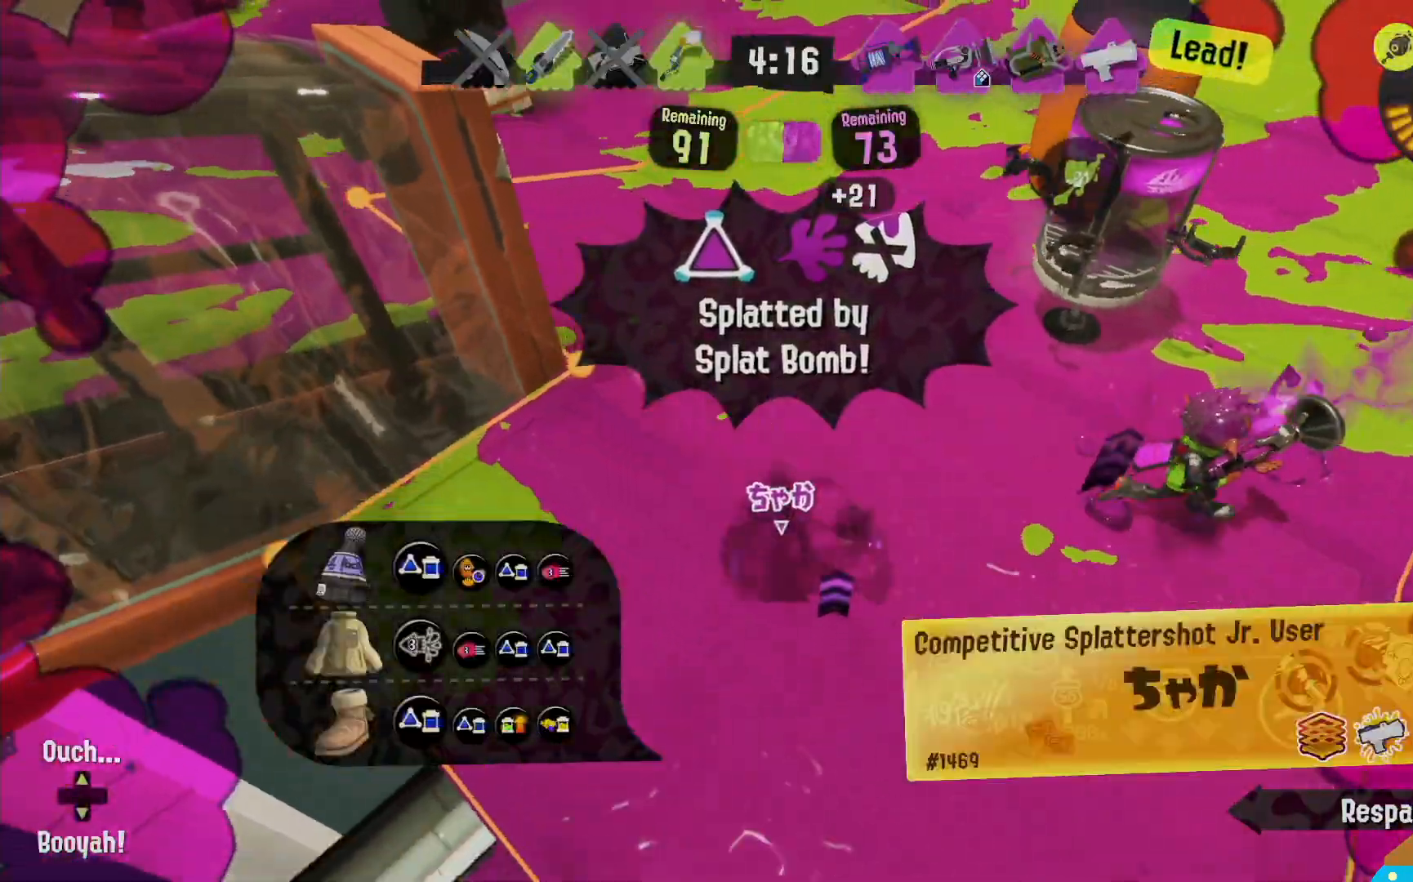
{"dt_ms": 1000, "buttons": [], "left_stick": "center", "right_stick": "center"}
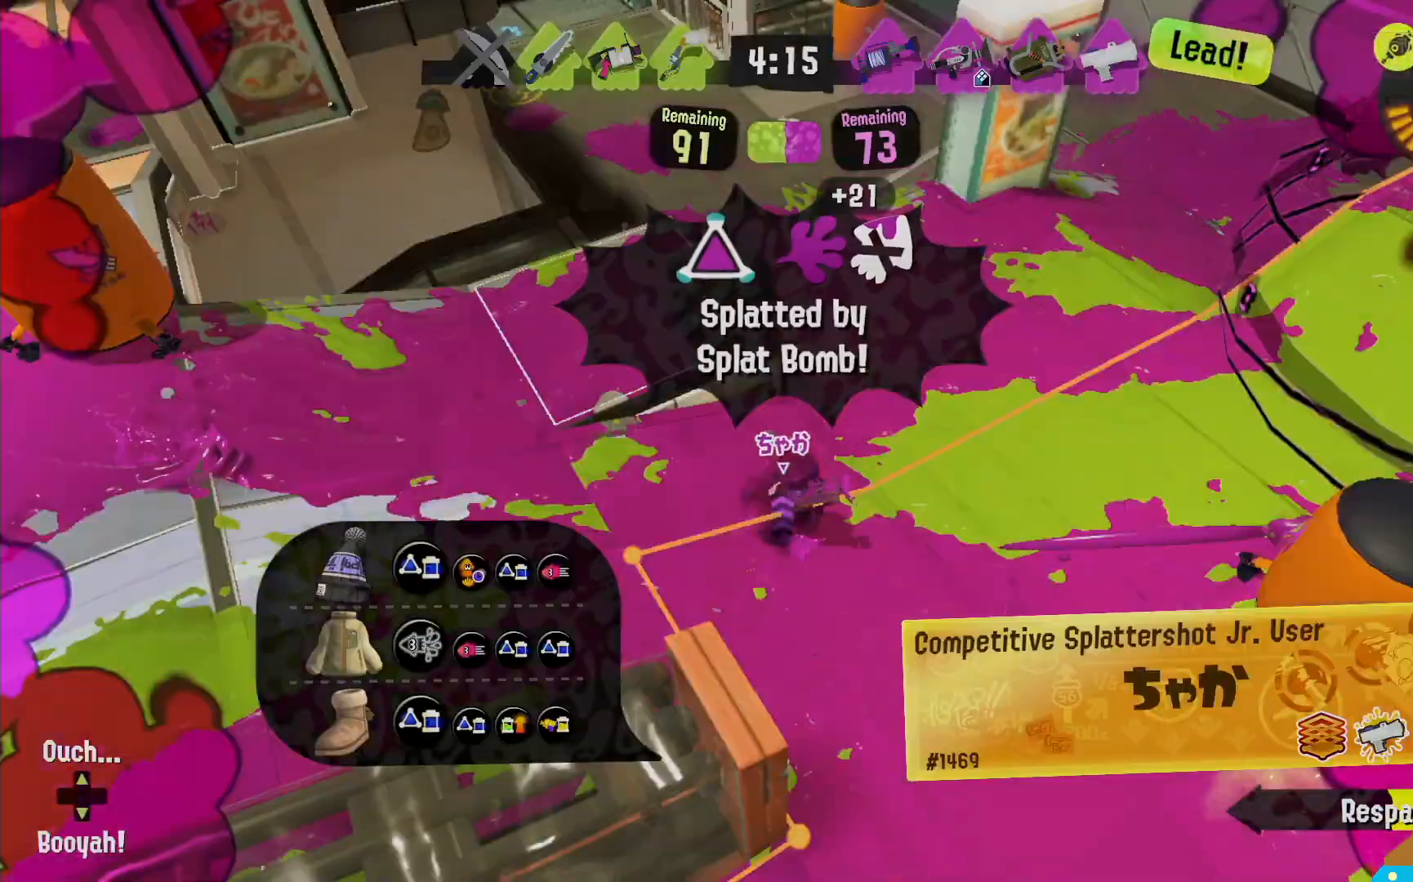
{"dt_ms": 500, "buttons": [], "left_stick": "center", "right_stick": "center", "events": [[267, "X", "down"], [400, "X", "up"]]}
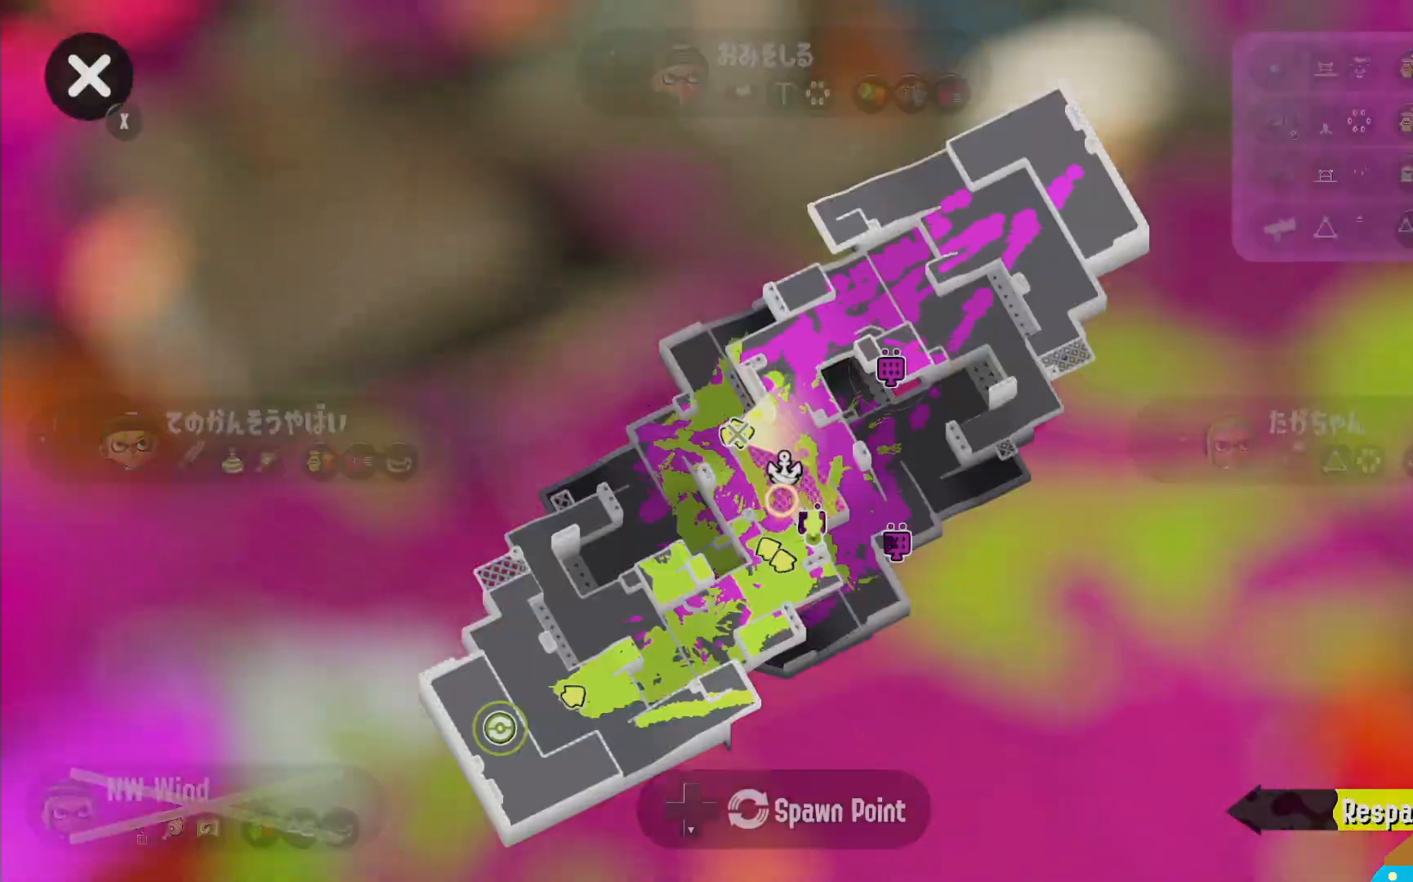
{"dt_ms": 500, "buttons": [], "left_stick": "center", "right_stick": "center"}
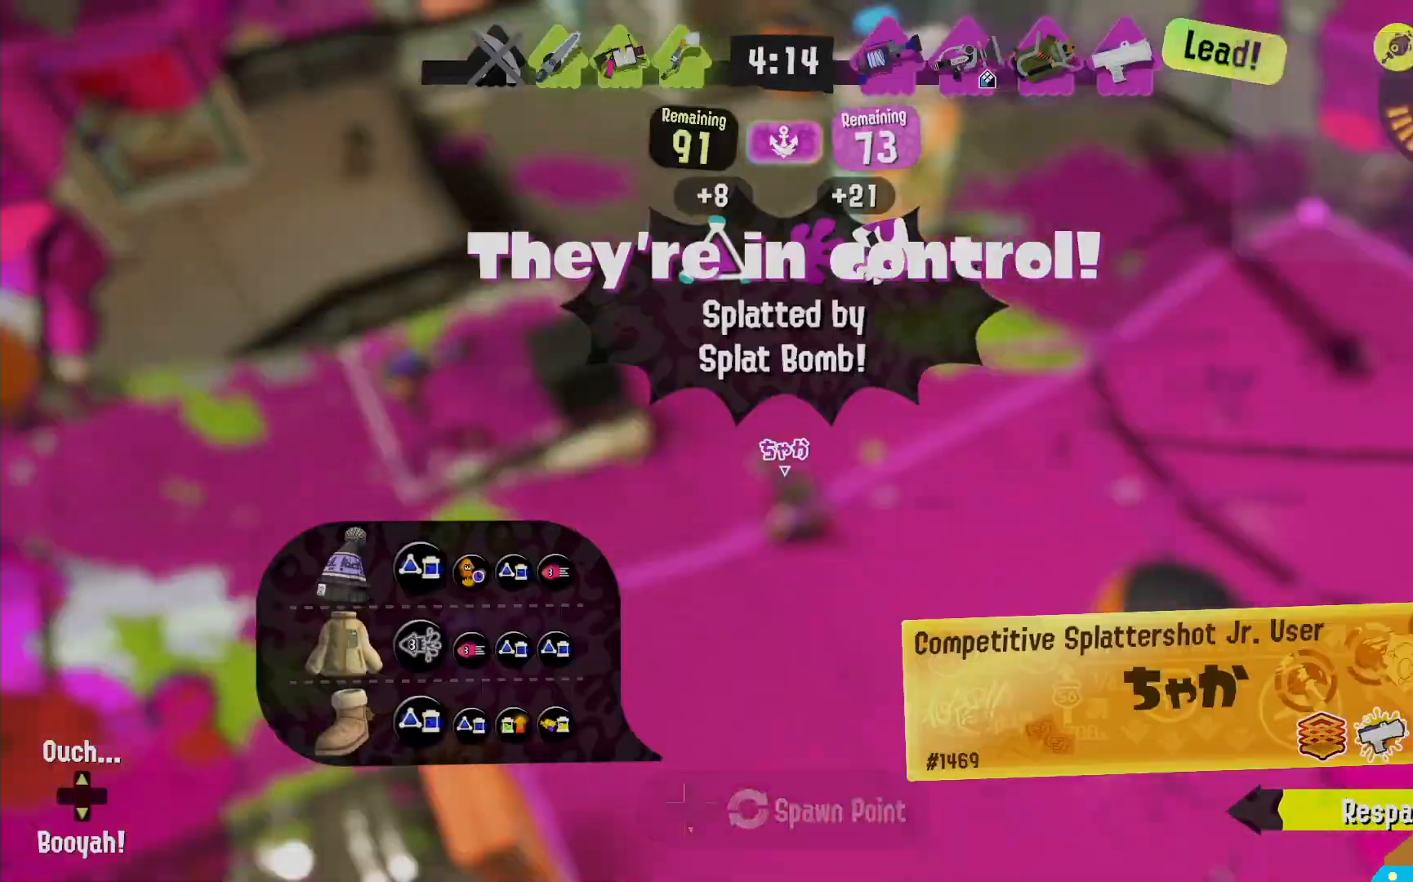
{"dt_ms": 1000, "buttons": [], "left_stick": "center", "right_stick": "center", "events": [[50, "X", "down"], [167, "X", "up"]]}
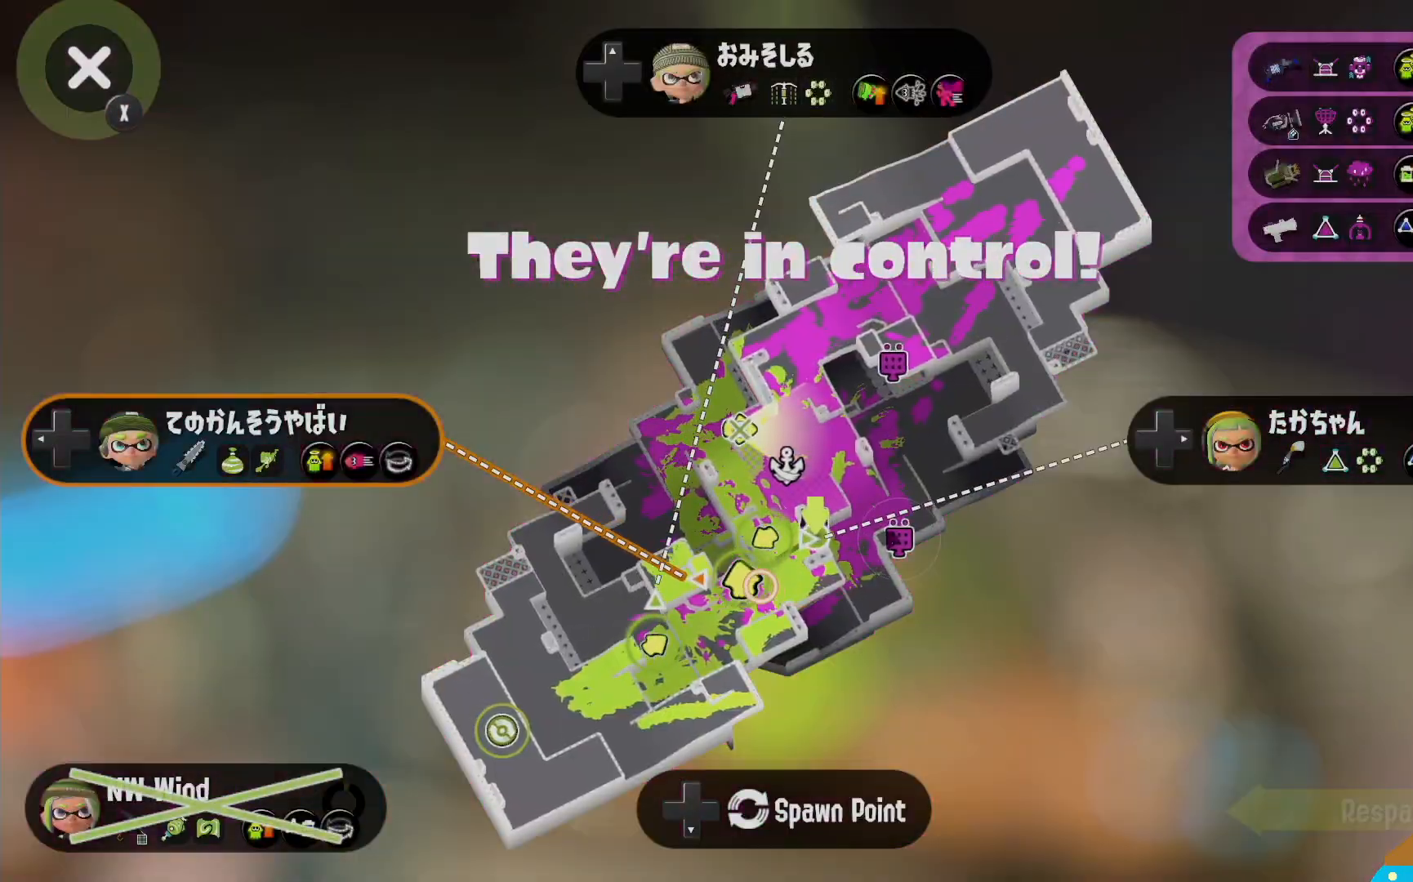
{"dt_ms": 500, "buttons": [], "left_stick": "center", "right_stick": "center", "events": []}
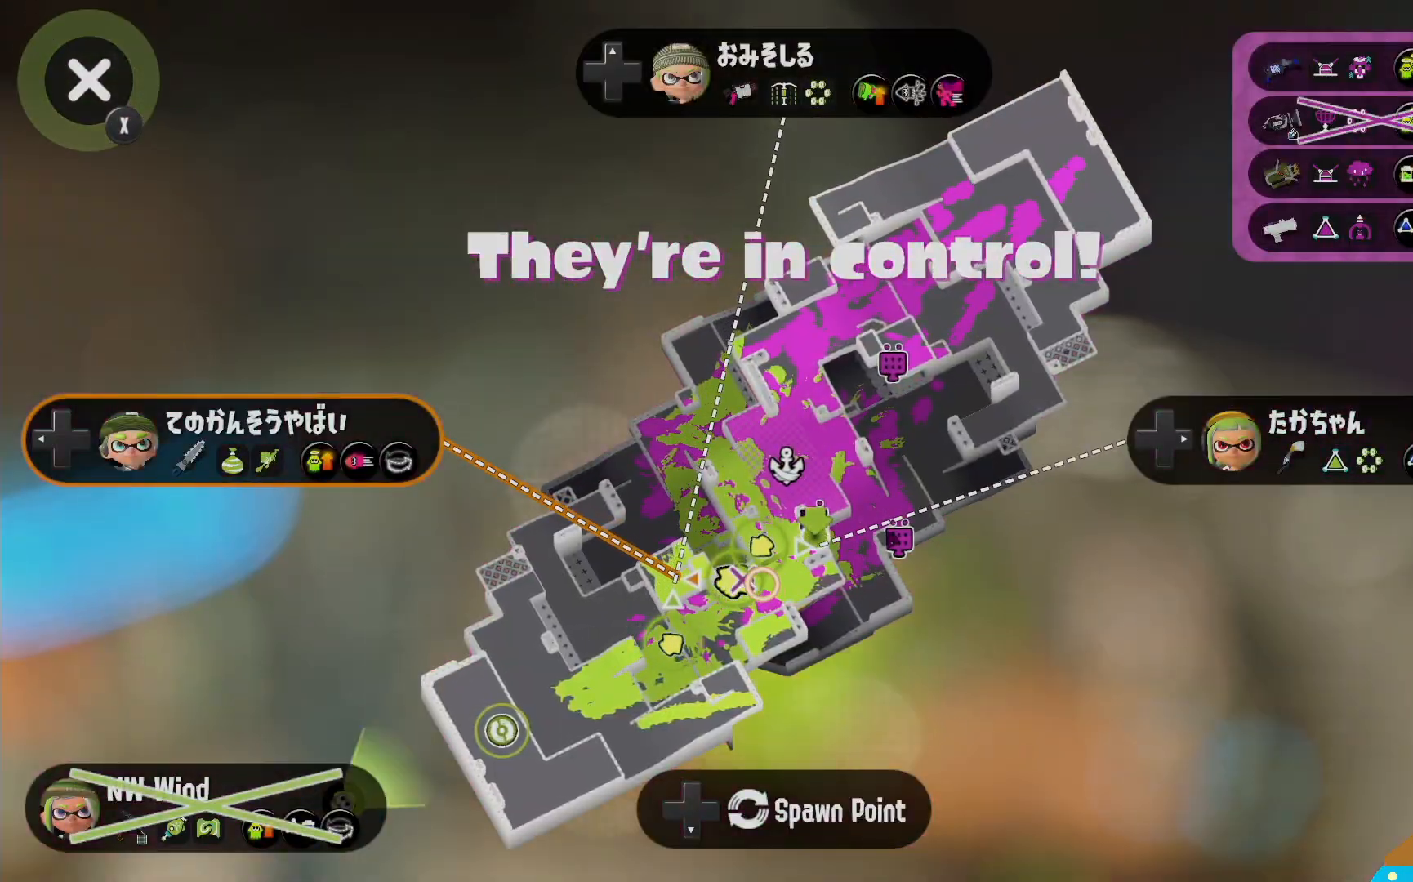
{"dt_ms": 1000, "buttons": ["X"], "left_stick": "up-right", "right_stick": "center"}
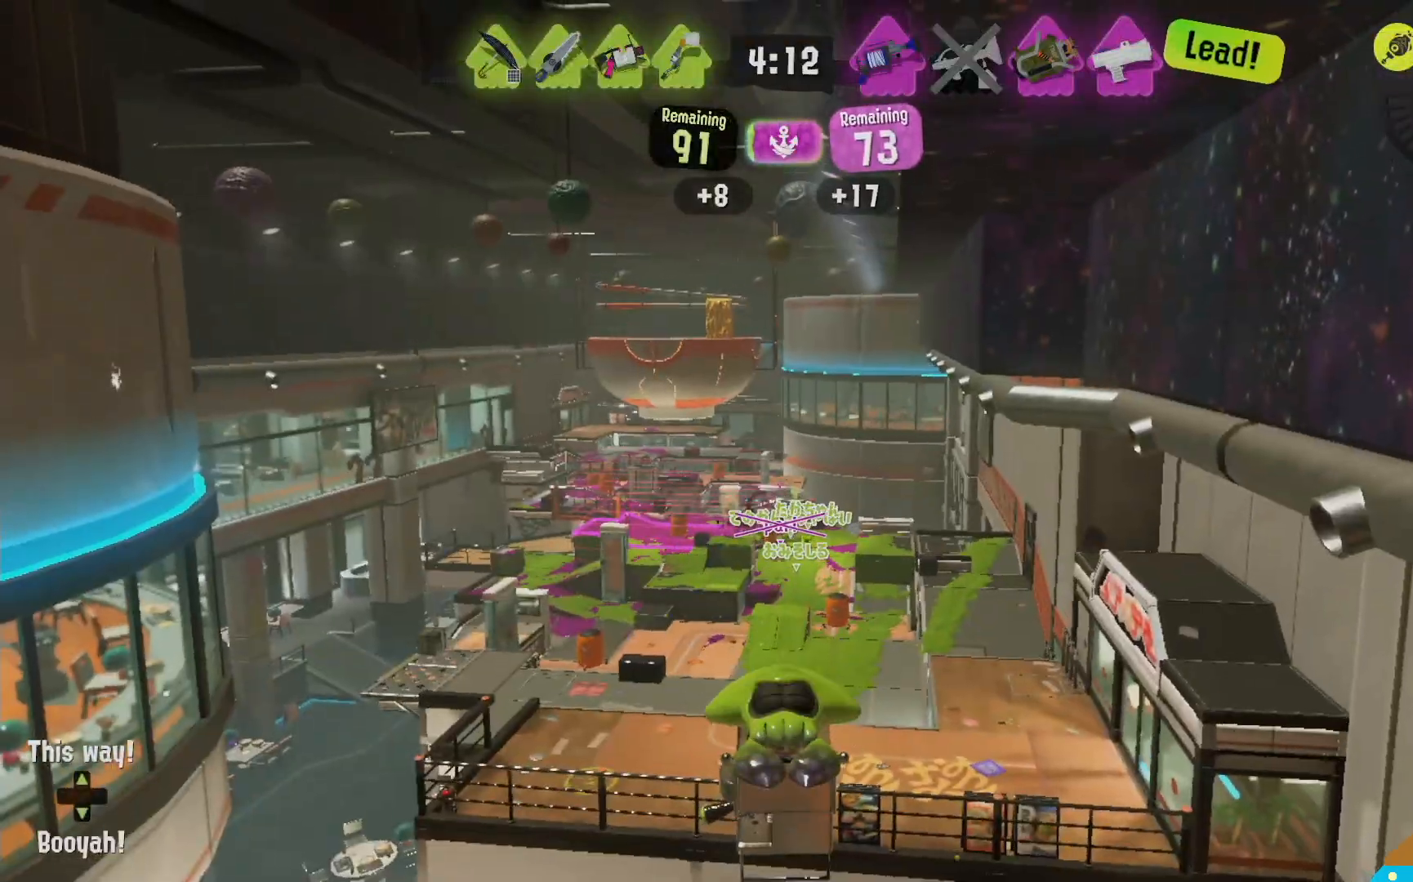
{"dt_ms": 500, "buttons": ["X", "L2"], "left_stick": "up-right", "right_stick": "center", "events": [[117, "X", "up"], [400, "X", "down"], [483, "L2", "down"]]}
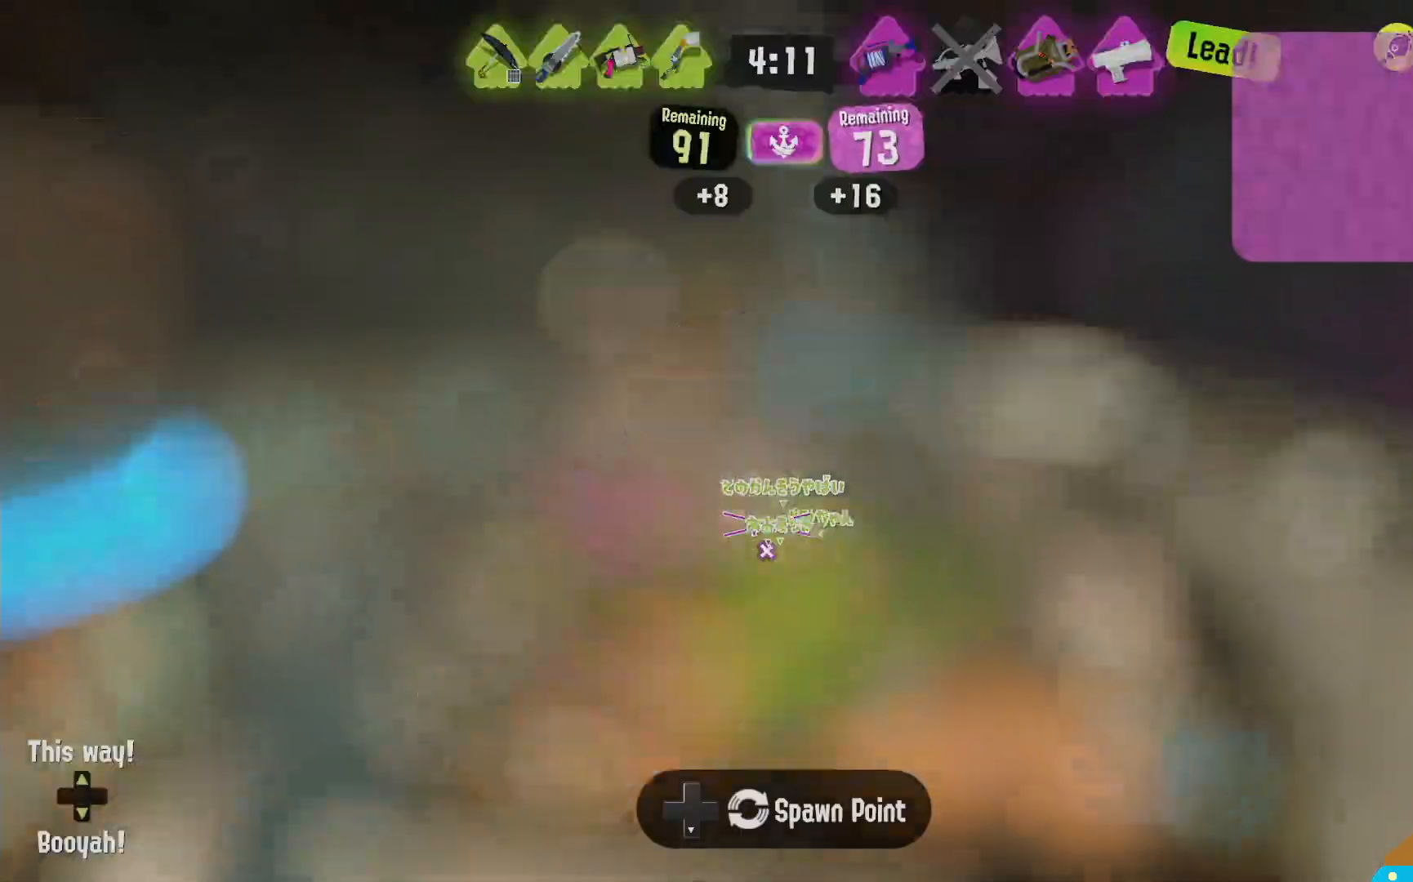
{"dt_ms": 1000, "buttons": ["L2"], "left_stick": "right", "right_stick": "center", "events": [[33, "X", "up"], [800, "left_stick", "right"]]}
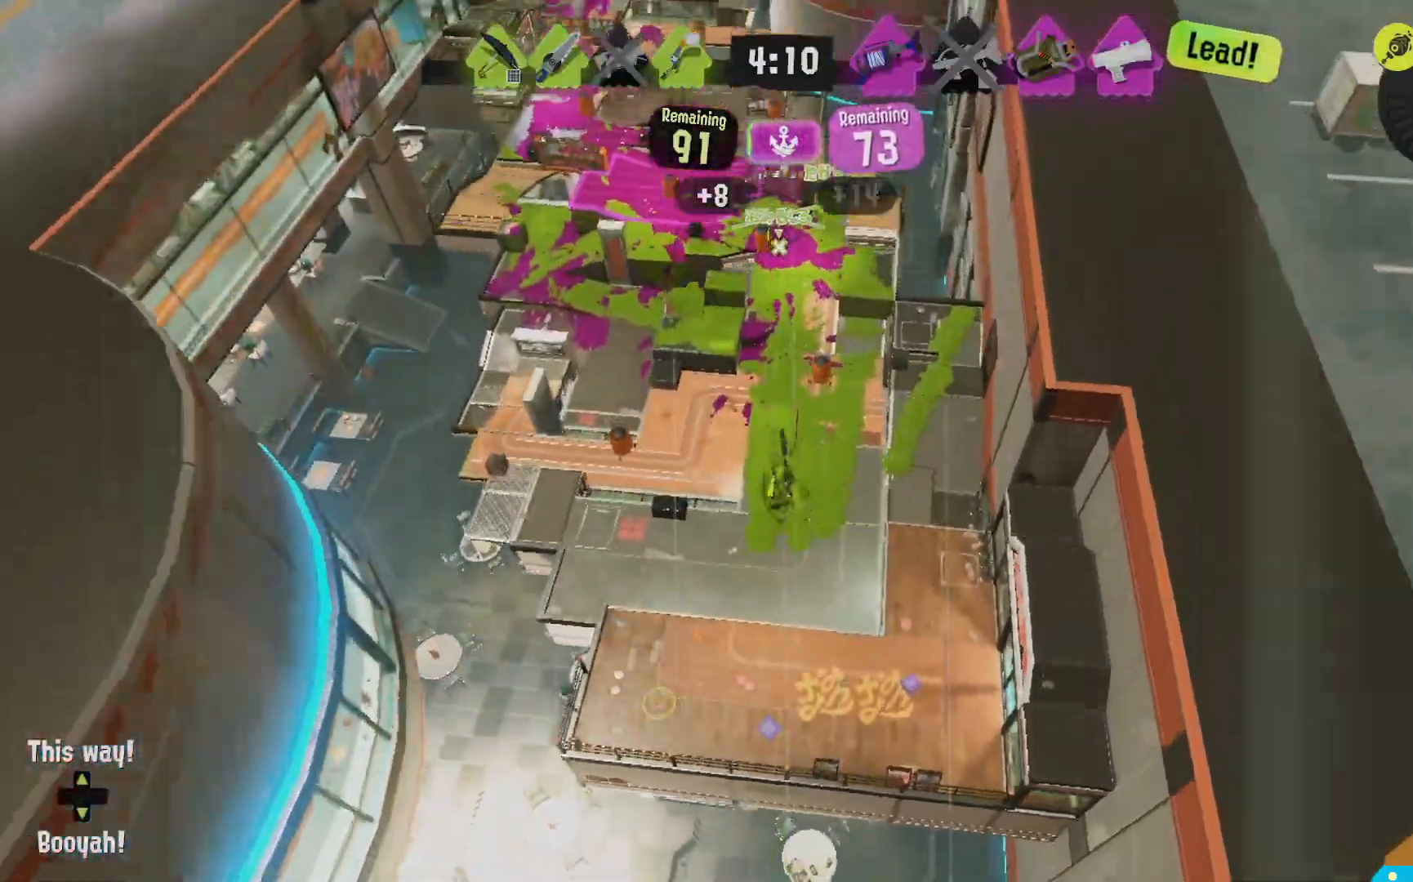
{"dt_ms": 1000, "buttons": ["L2"], "left_stick": "down", "right_stick": "center"}
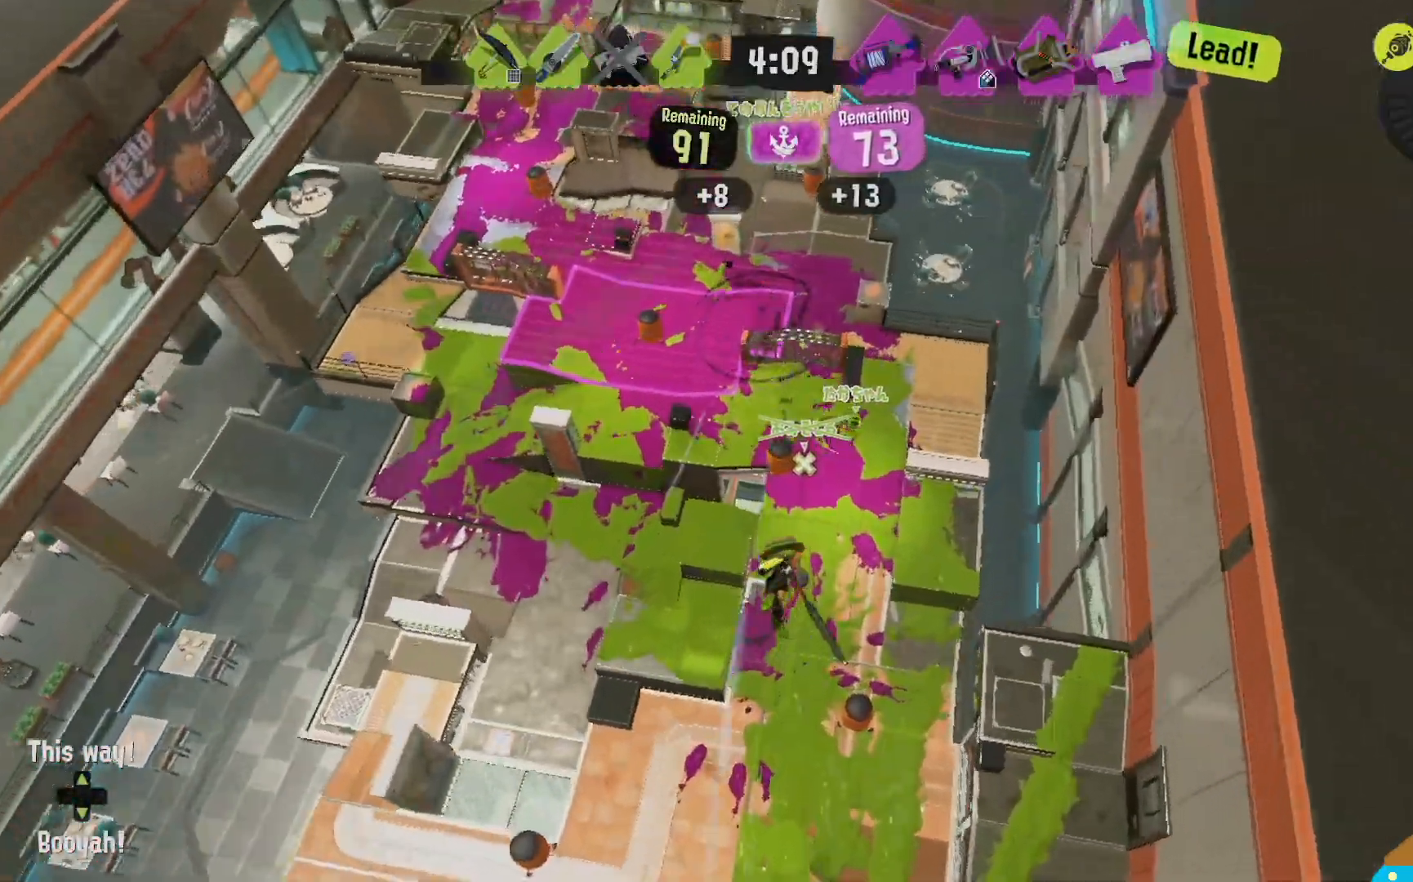
{"dt_ms": 1000, "buttons": ["R2"], "left_stick": "up", "right_stick": "center"}
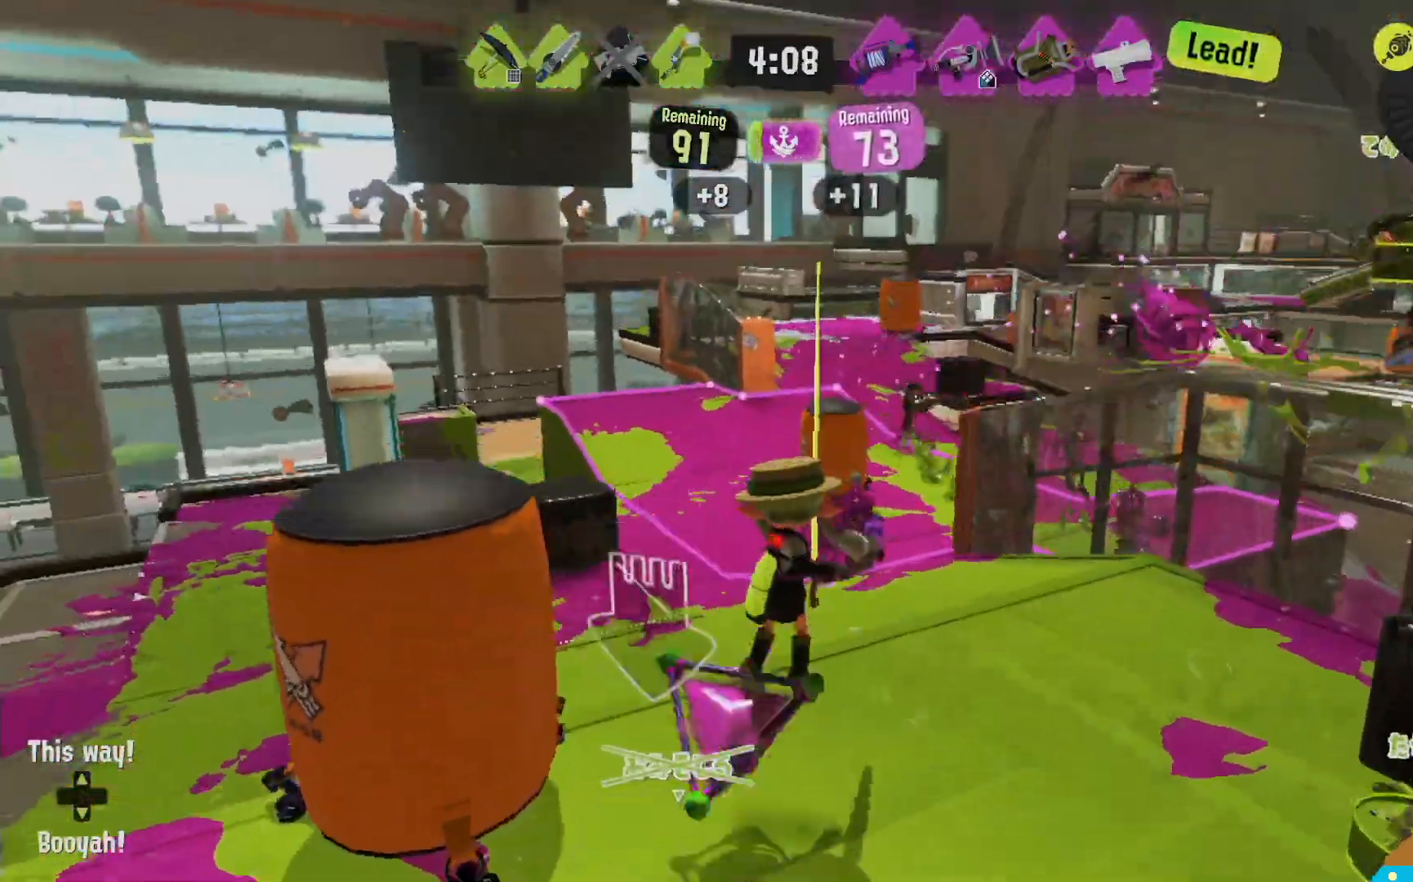
{"dt_ms": 500, "buttons": ["R2"], "left_stick": "up-left", "right_stick": "center", "events": [[483, "left_stick", "up-left"]]}
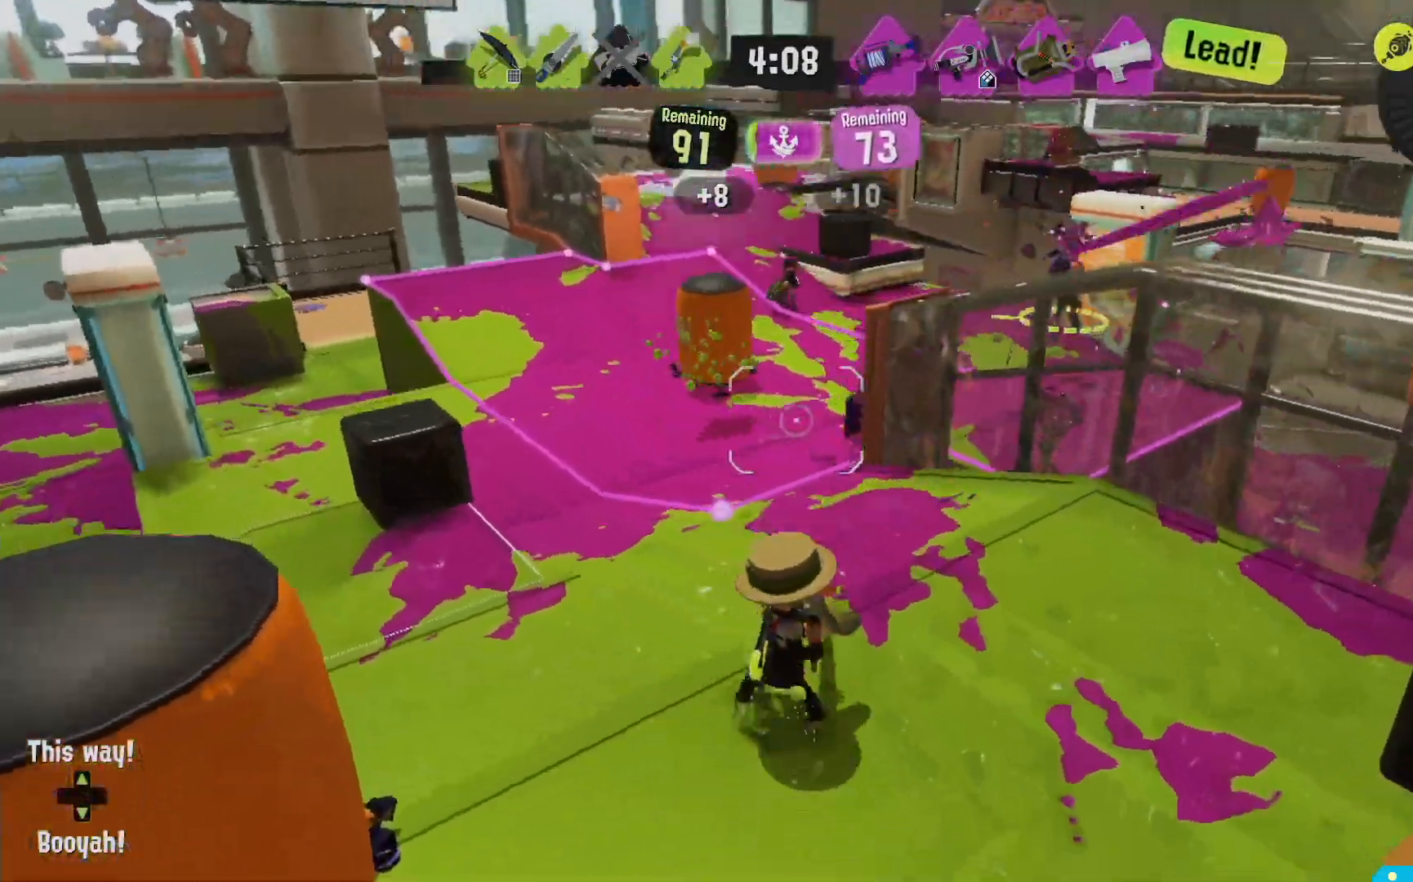
{"dt_ms": 500, "buttons": ["R2"], "left_stick": "up-left", "right_stick": "center", "events": []}